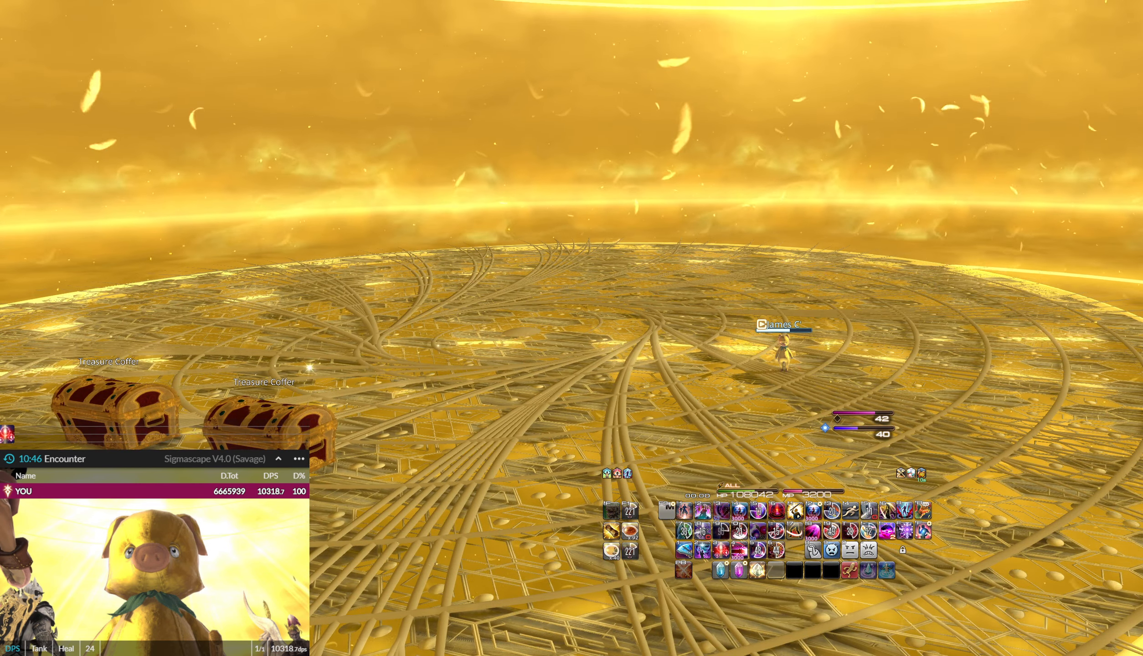
Gameplay with keyboard and mouse; each line is a JSON object with the keys and mouse buttons held at the frame after it. "events" lists presses ("down") and releases ("up") of ".", "/", "0", "1", "2", "3", "4", "5", "6", "7", "8", "9", "a", "alt_l", "alt_r", "b", "backslash", "backspace", "c", "caps_lock", "comma", "ctrl_l", "ctrl_r", "d", "down", "e", "end", "equals", "escape", "f", "f1", "f10", "f11", "f12", "f2", "f3", "f4", "f5", "f6", "f7", "f8", "f9", "g", "h", "home", "i", "j", "k", "l", "lbracket", "left", "m", "minus", "n", "o", "p", "pause", "q", "quote", "r", "rbracket", "return", "right", "s", "semicolon", "shift_l", "shift_r", "space", "super", "t", "tab", "tilde", "u", "up", "v", "w", "x", "y", "z", "mouse_left" and "mouse_right" between this image and that frame as [ms after this image, input, new state], when the widget could be followed in between. "mouse_left", "mouse_right" = the "left", "right" buttons of the "mouse" list. No other keys are recorded. Not read: mouse_move.
{"keys": [], "mouse": [], "events": []}
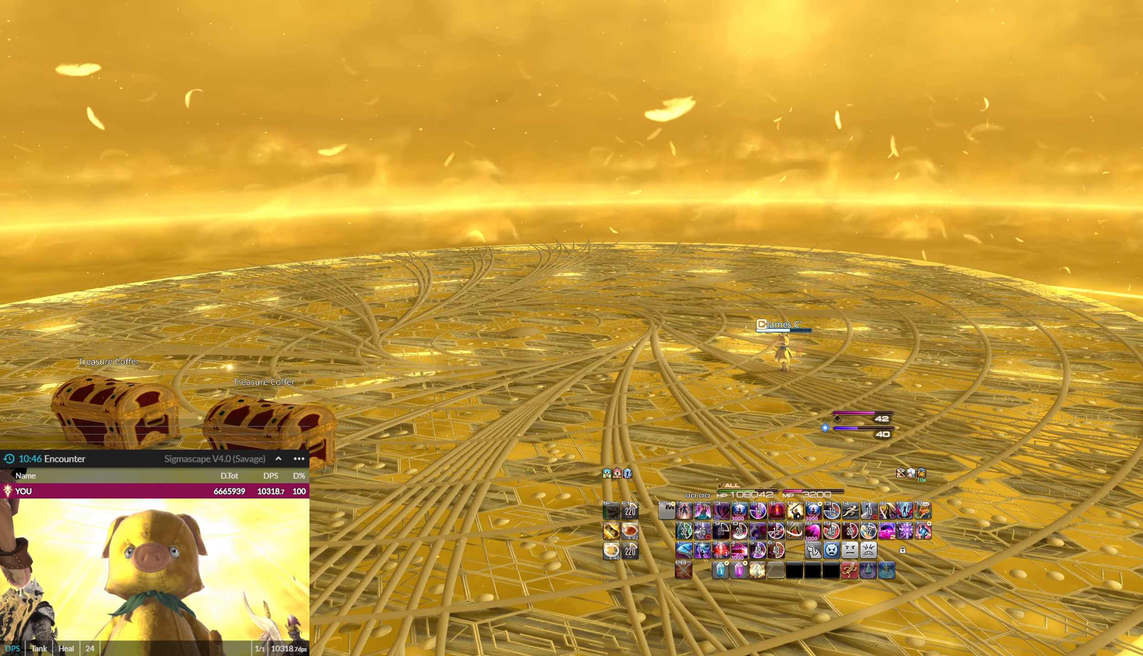
{"keys": [], "mouse": ["left"], "events": [[433, "mouse_left", "down"]]}
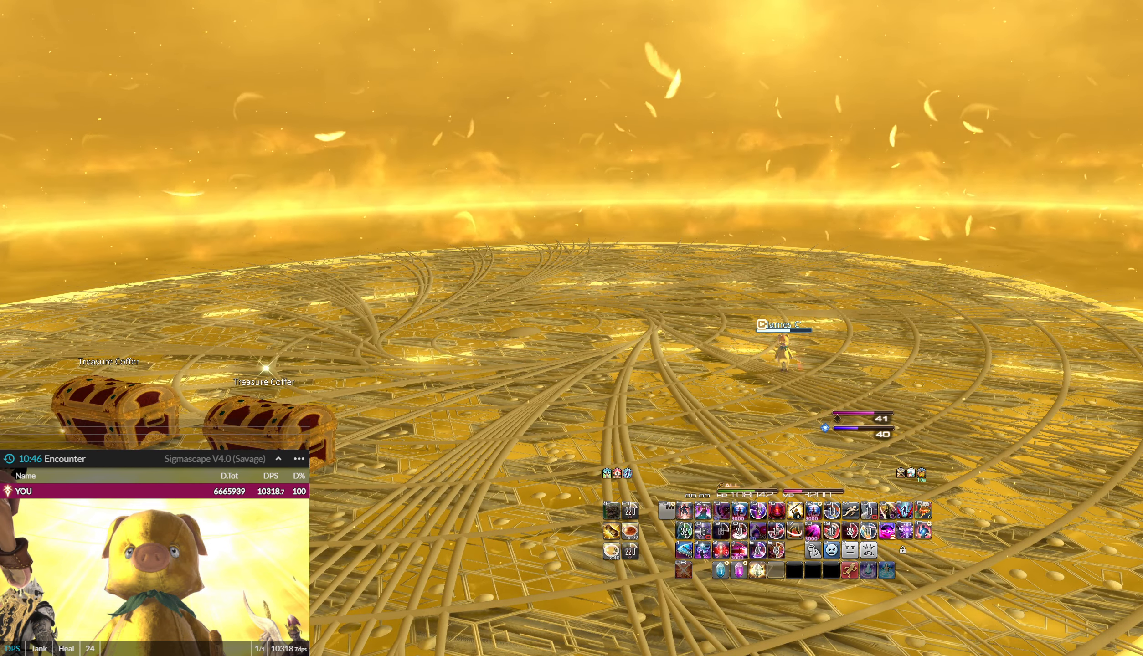
{"keys": ["ctrl_l"], "mouse": [], "events": [[67, "mouse_left", "up"], [234, "mouse_left", "down"], [267, "mouse_left", "up"], [300, "ctrl_l", "down"], [400, "v", "down"], [501, "v", "up"]]}
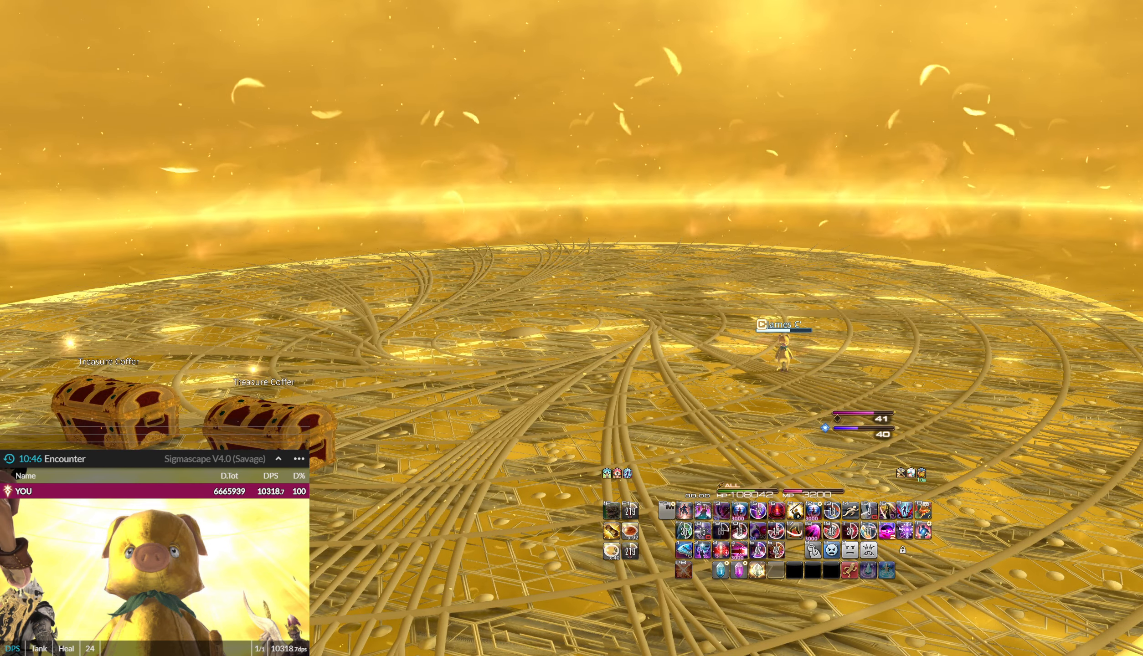
{"keys": [], "mouse": [], "events": [[33, "ctrl_l", "up"]]}
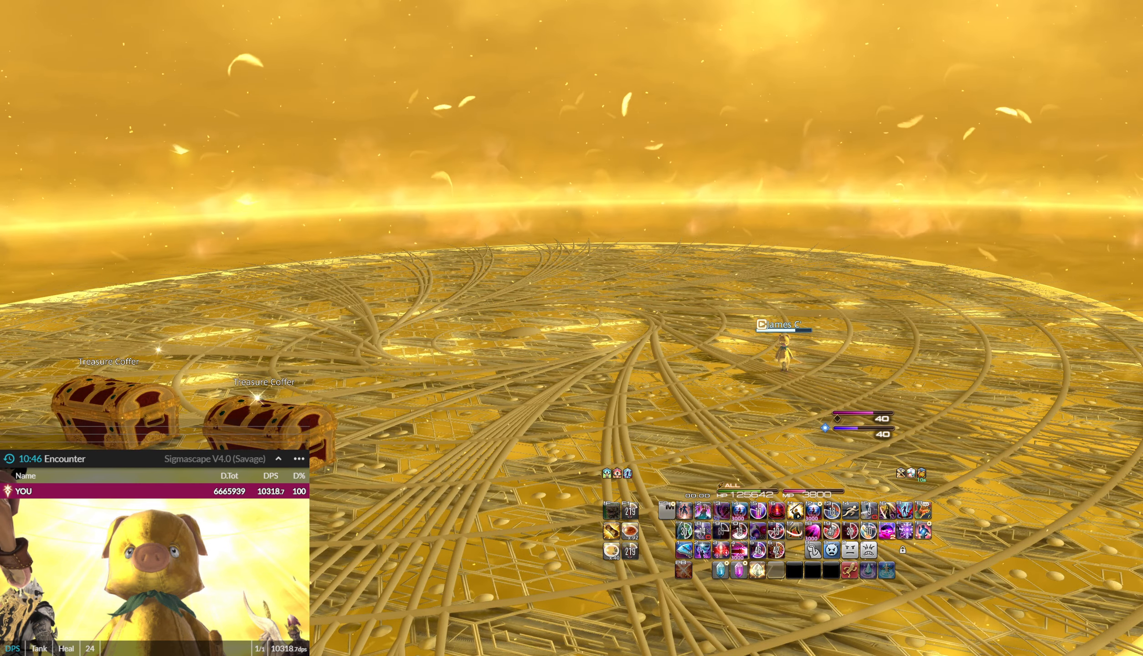
{"keys": [], "mouse": [], "events": []}
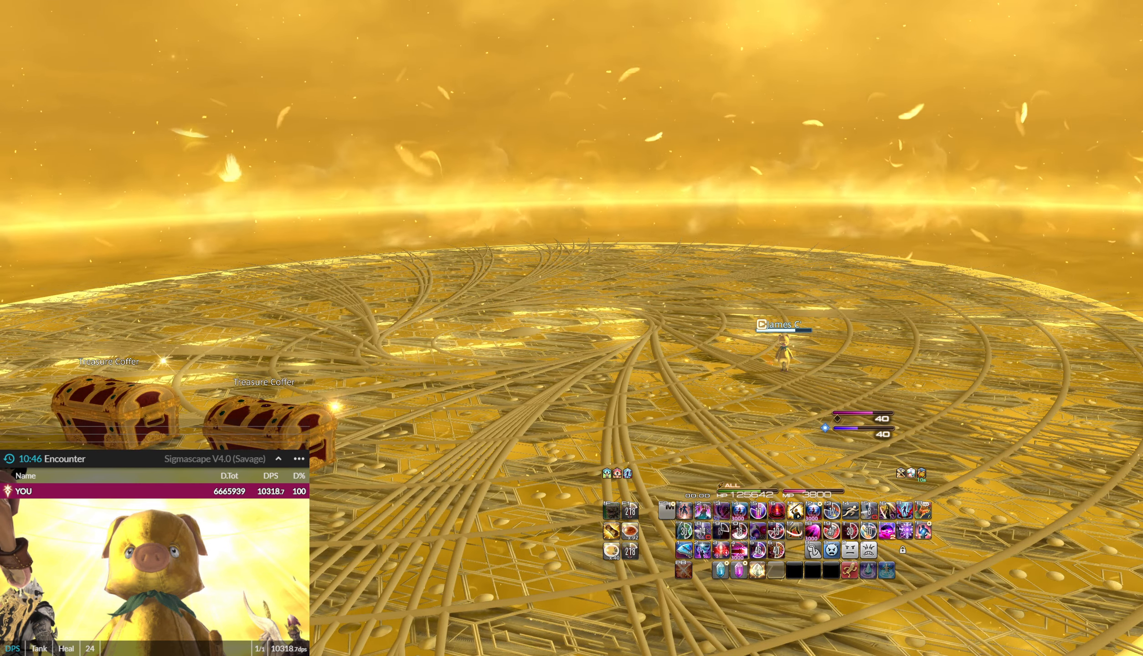
{"keys": [], "mouse": [], "events": []}